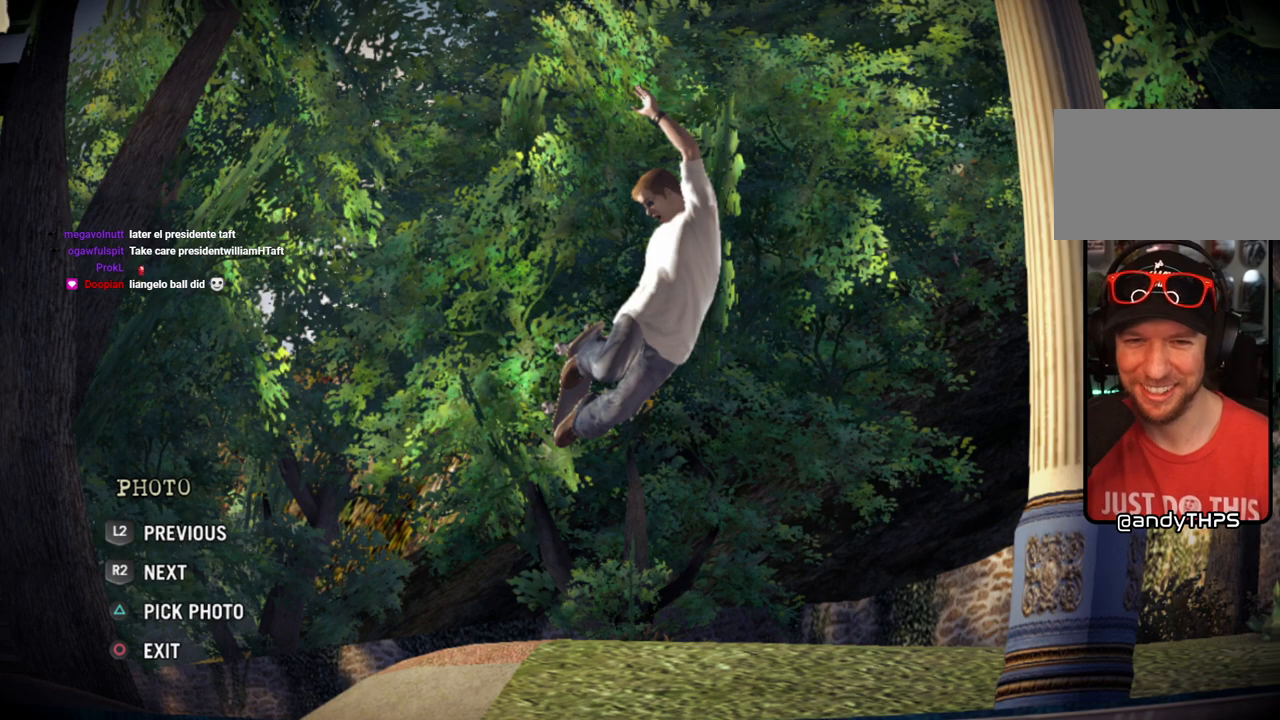
Gameplay with a controller (PlayStation layout); each line is a JSON object with the inputs held at the frame after it. "events" lists button and stick changes between this image and that frame as [ms after this image, input, new state], when the widget could be followed in between.
{"buttons": [], "left_stick": "center", "right_stick": "center", "events": [[17, "R2", "down"], [250, "R2", "up"], [300, "R2", "down"], [450, "R2", "up"]]}
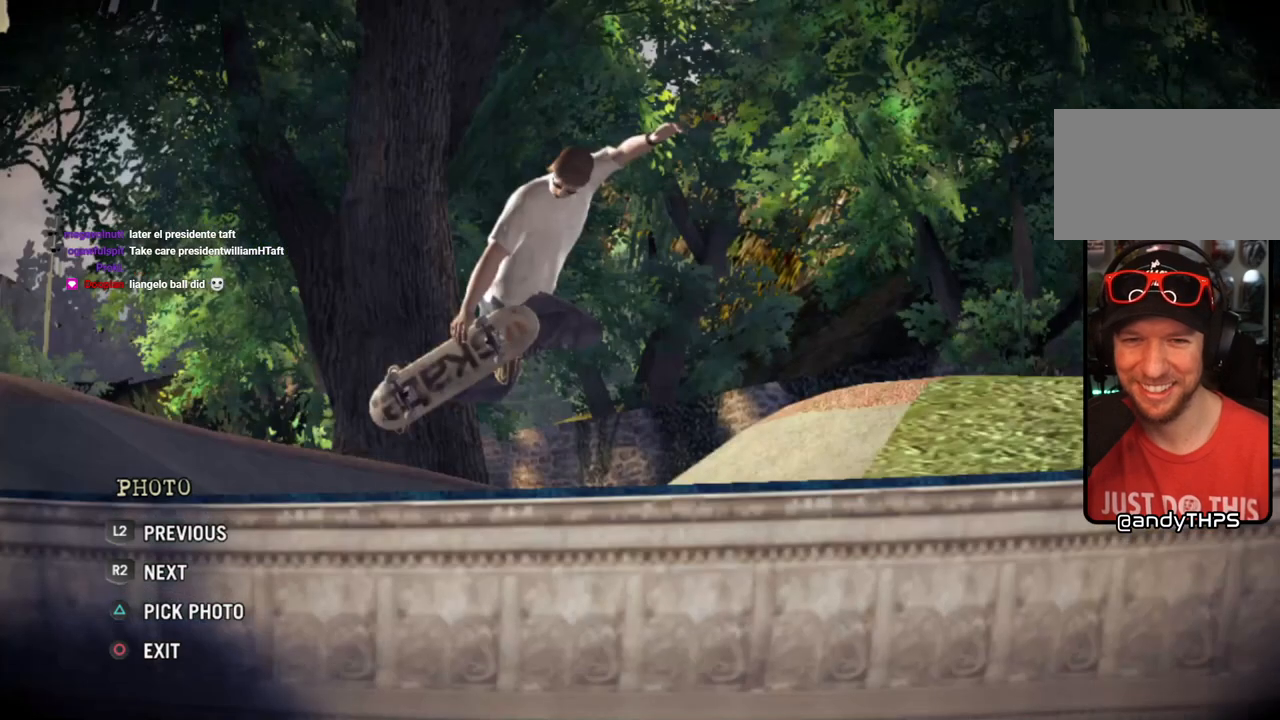
{"buttons": [], "left_stick": "center", "right_stick": "center", "events": [[17, "R2", "down"], [150, "R2", "up"], [233, "R2", "down"], [383, "R2", "up"]]}
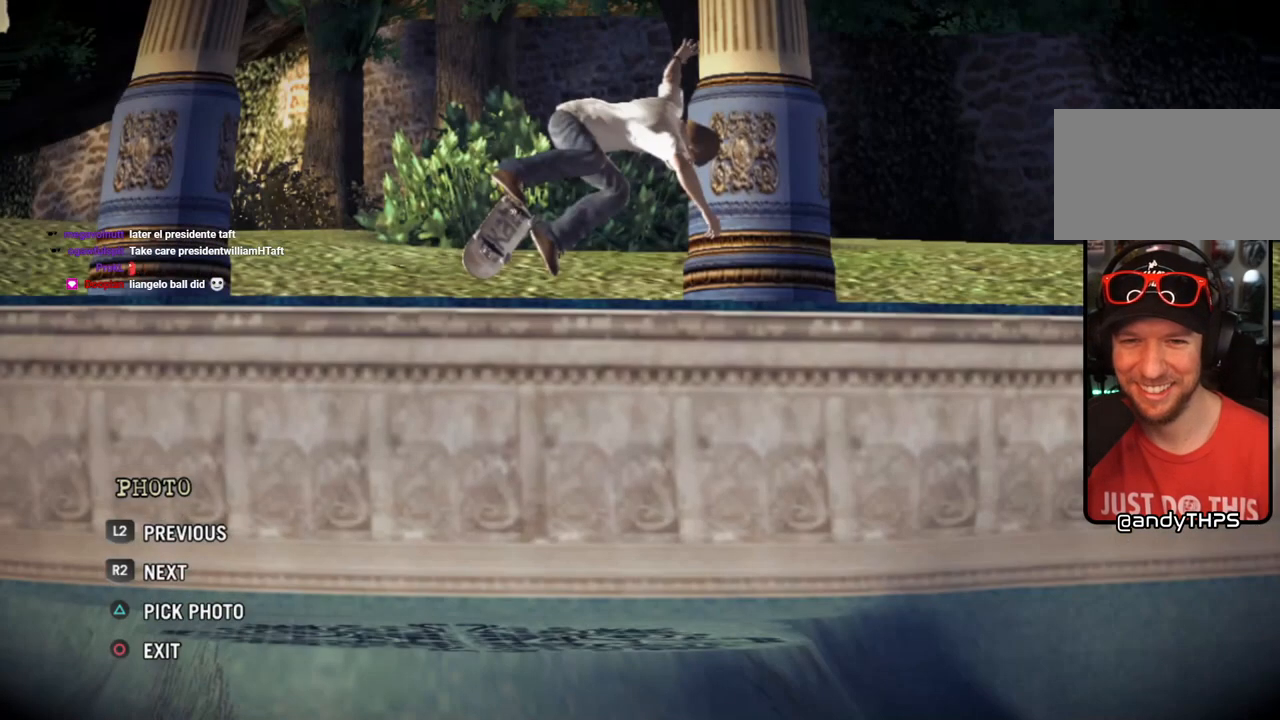
{"buttons": [], "left_stick": "center", "right_stick": "center", "events": [[267, "R2", "down"], [450, "R2", "up"]]}
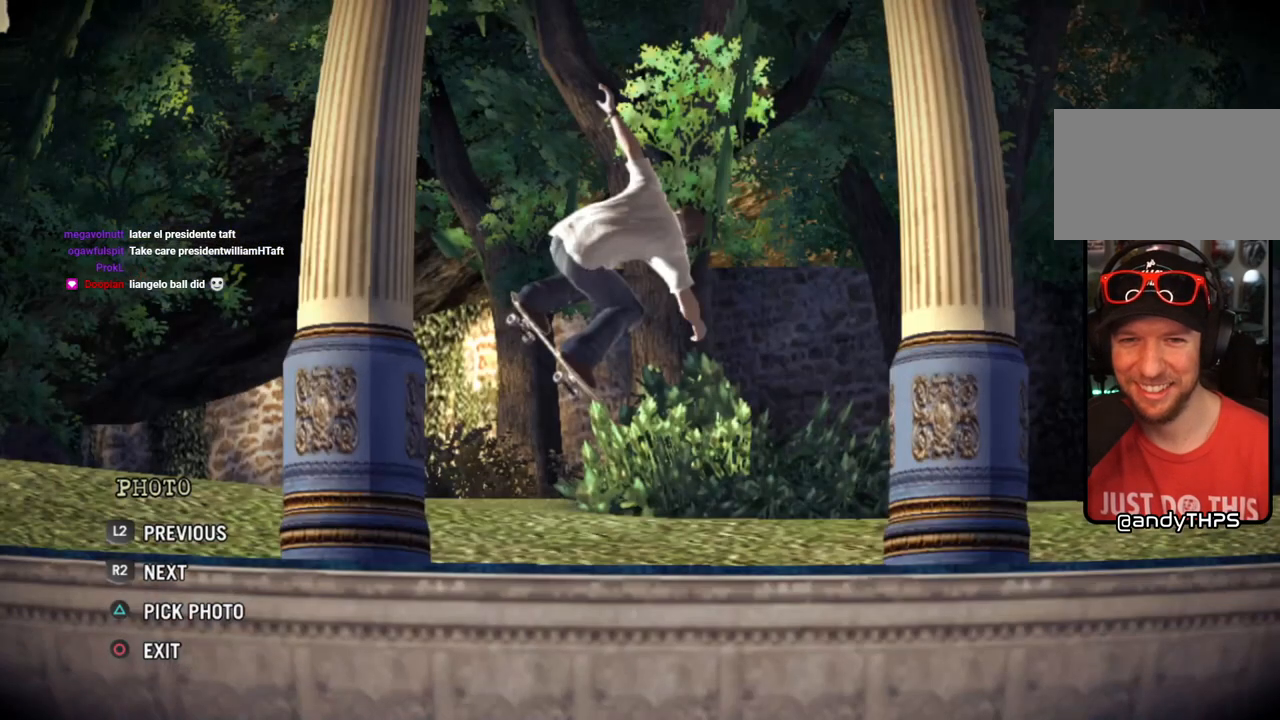
{"buttons": [], "left_stick": "center", "right_stick": "center", "events": [[217, "R2", "down"], [433, "R2", "up"]]}
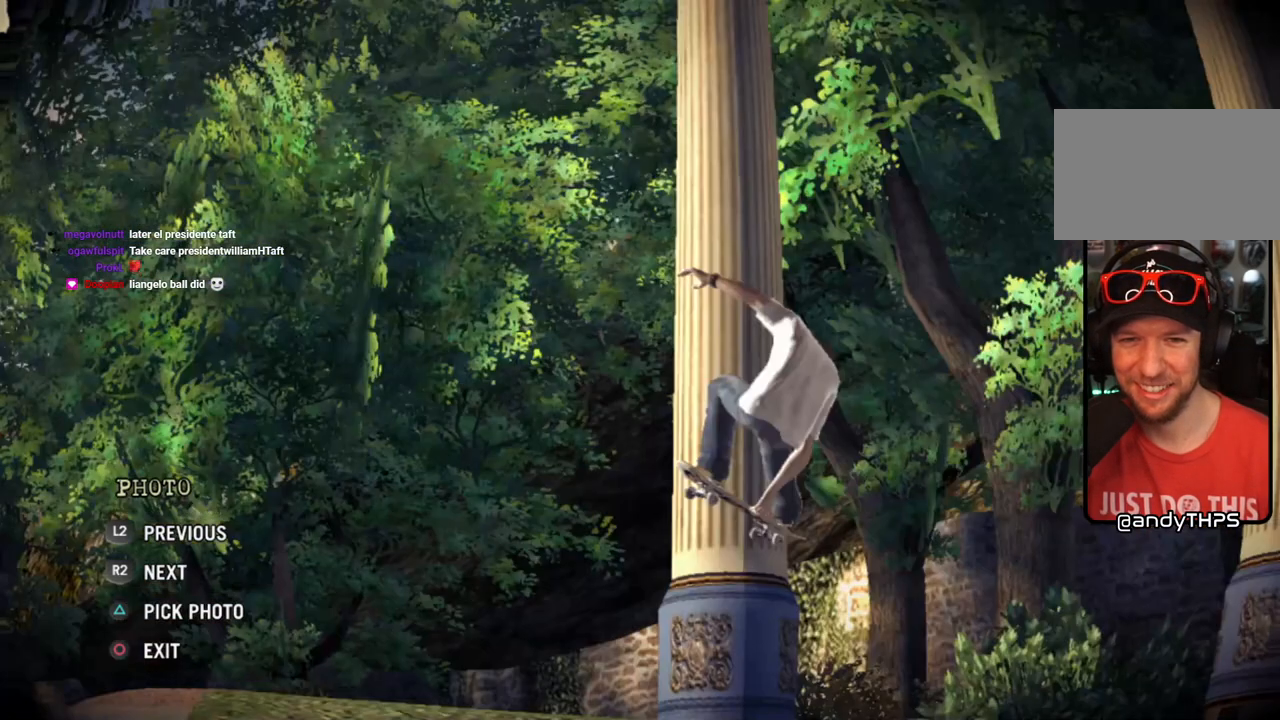
{"buttons": ["R2"], "left_stick": "center", "right_stick": "center", "events": [[417, "R2", "down"]]}
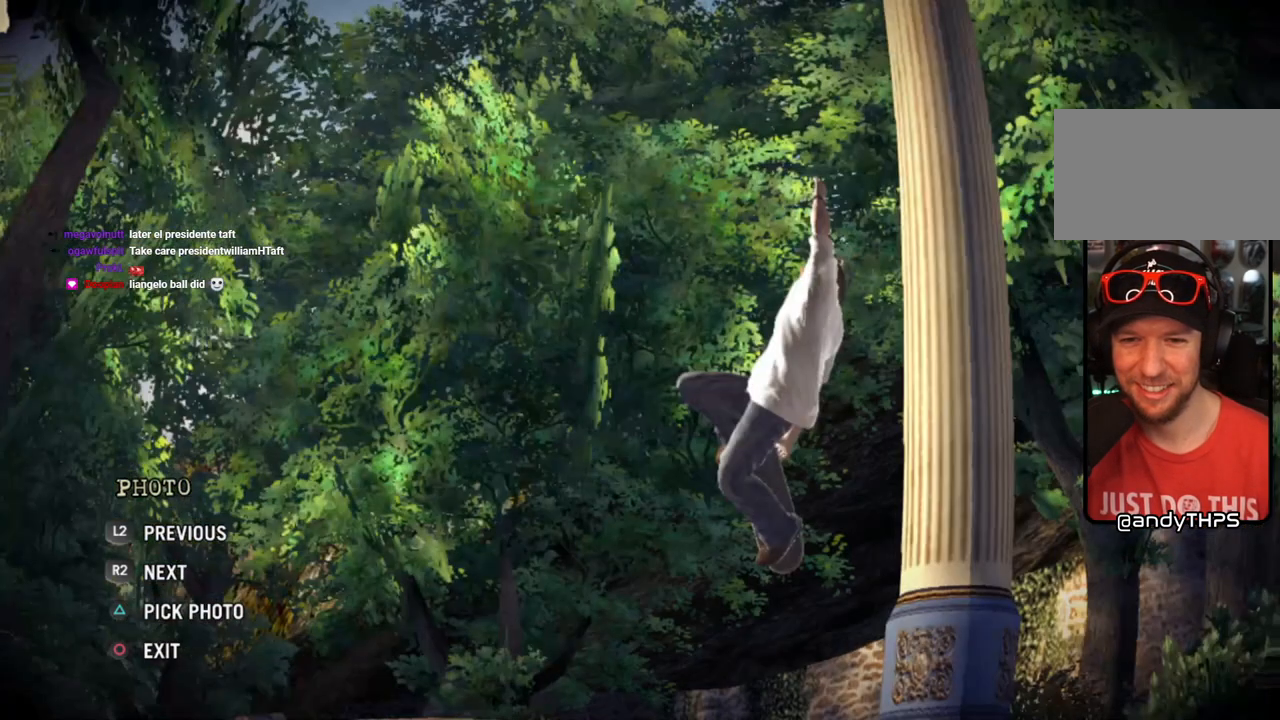
{"buttons": ["R2"], "left_stick": "center", "right_stick": "center", "events": [[83, "R2", "up"], [433, "R2", "down"]]}
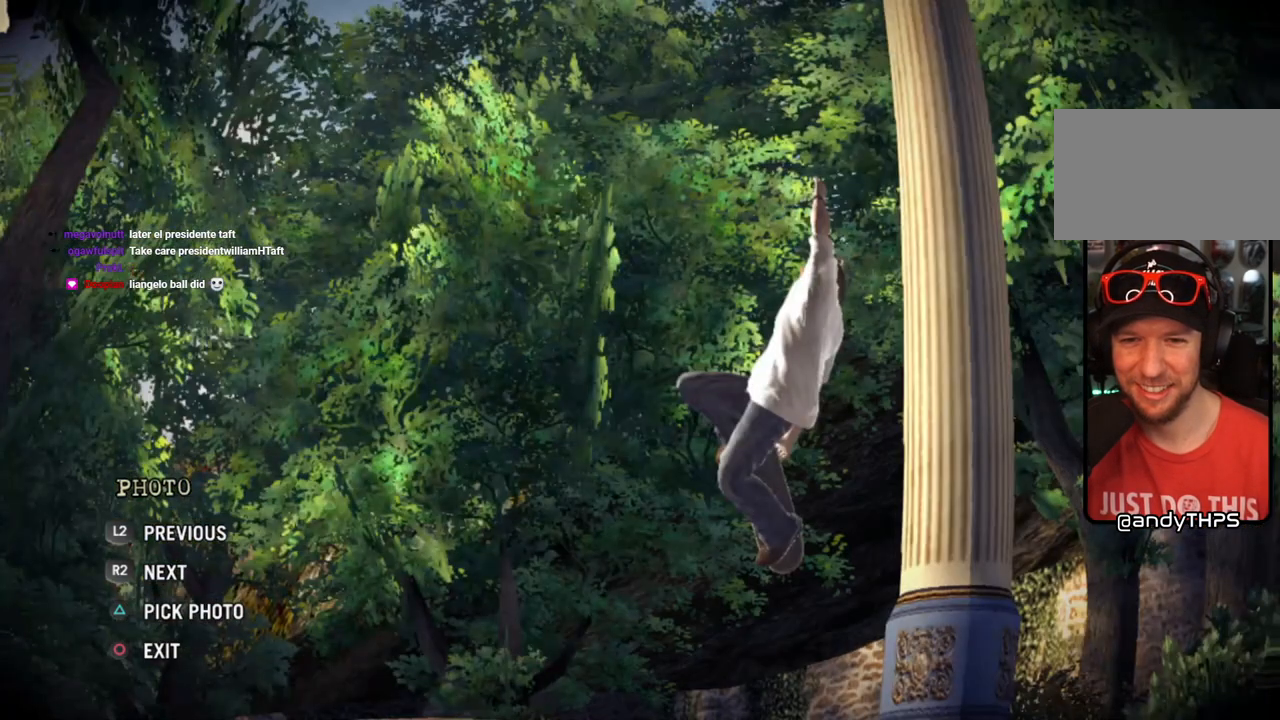
{"buttons": [], "left_stick": "center", "right_stick": "center", "events": [[150, "R2", "up"]]}
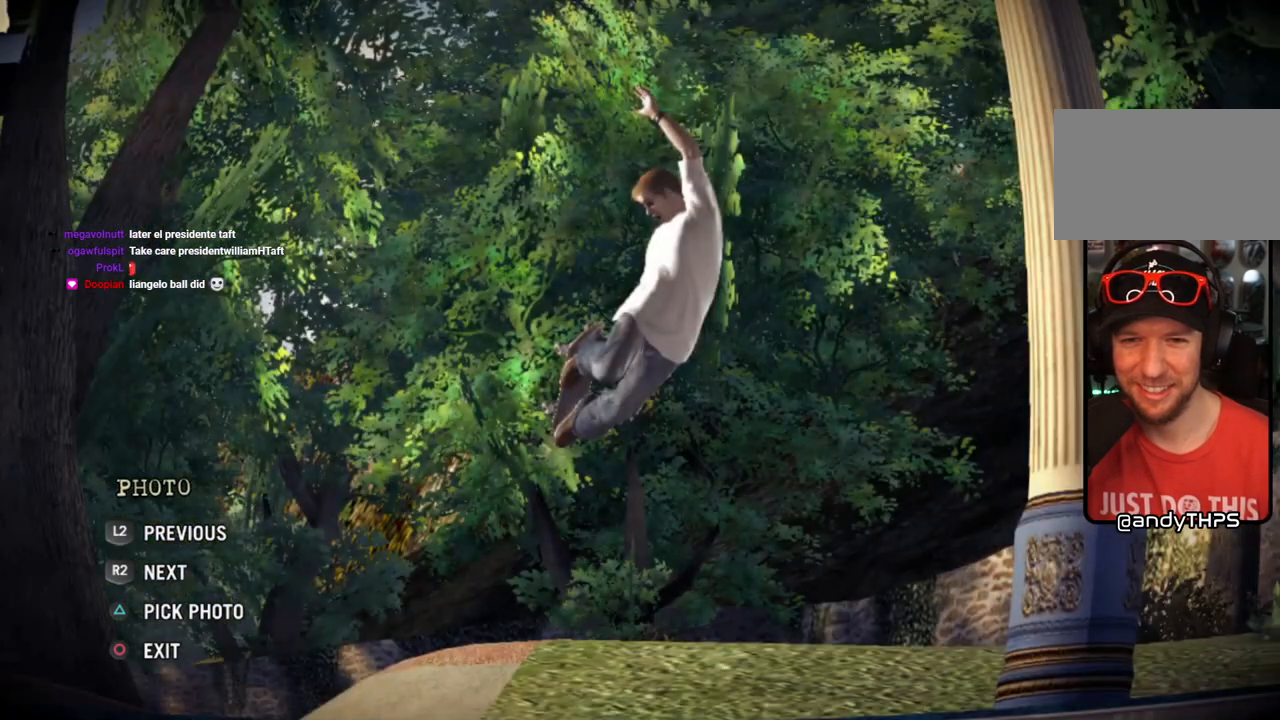
{"buttons": [], "left_stick": "center", "right_stick": "center", "events": []}
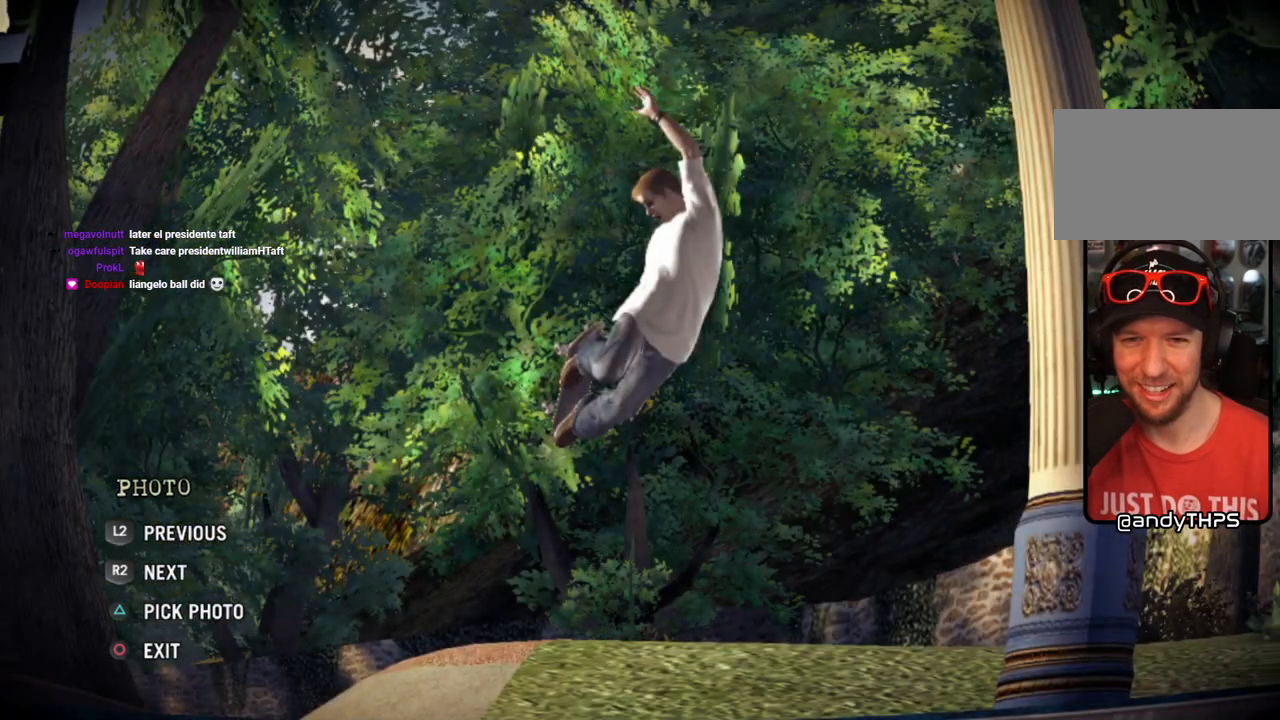
{"buttons": ["R2"], "left_stick": "center", "right_stick": "center", "events": [[500, "R2", "down"]]}
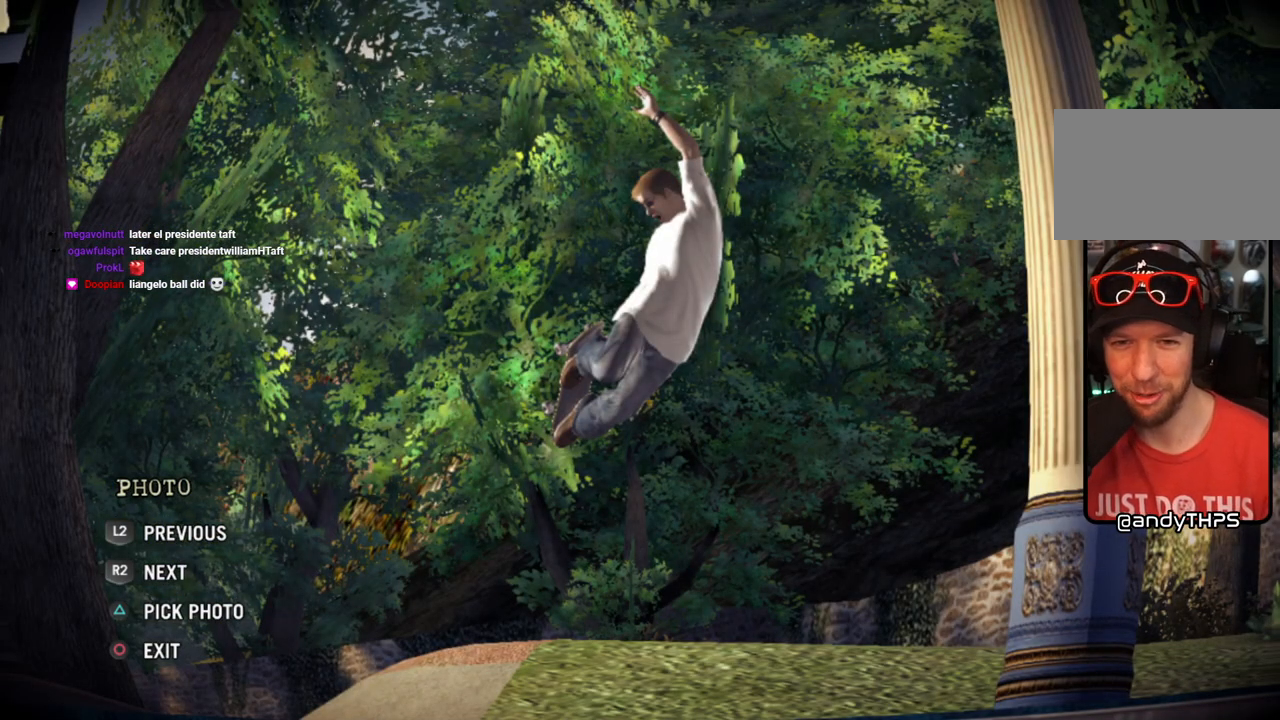
{"buttons": [], "left_stick": "center", "right_stick": "center", "events": [[150, "R2", "up"], [283, "R2", "down"], [433, "R2", "up"]]}
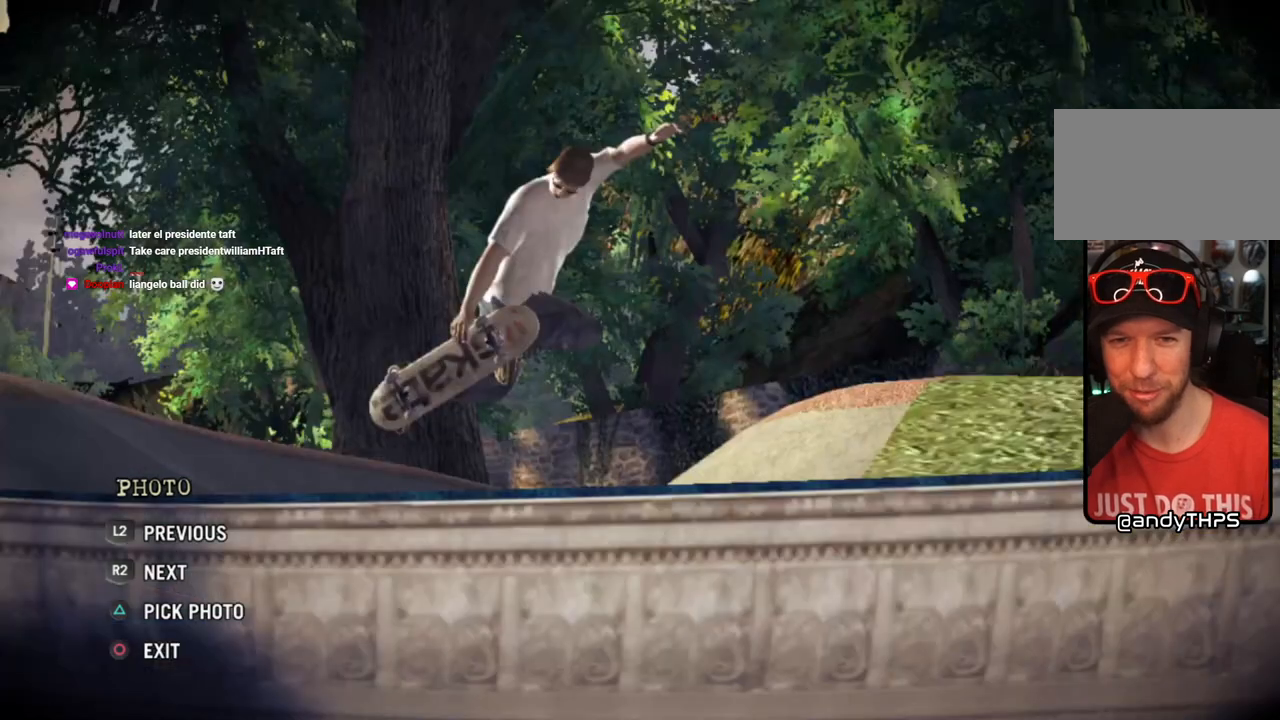
{"buttons": [], "left_stick": "center", "right_stick": "center", "events": [[283, "R2", "down"], [450, "R2", "up"]]}
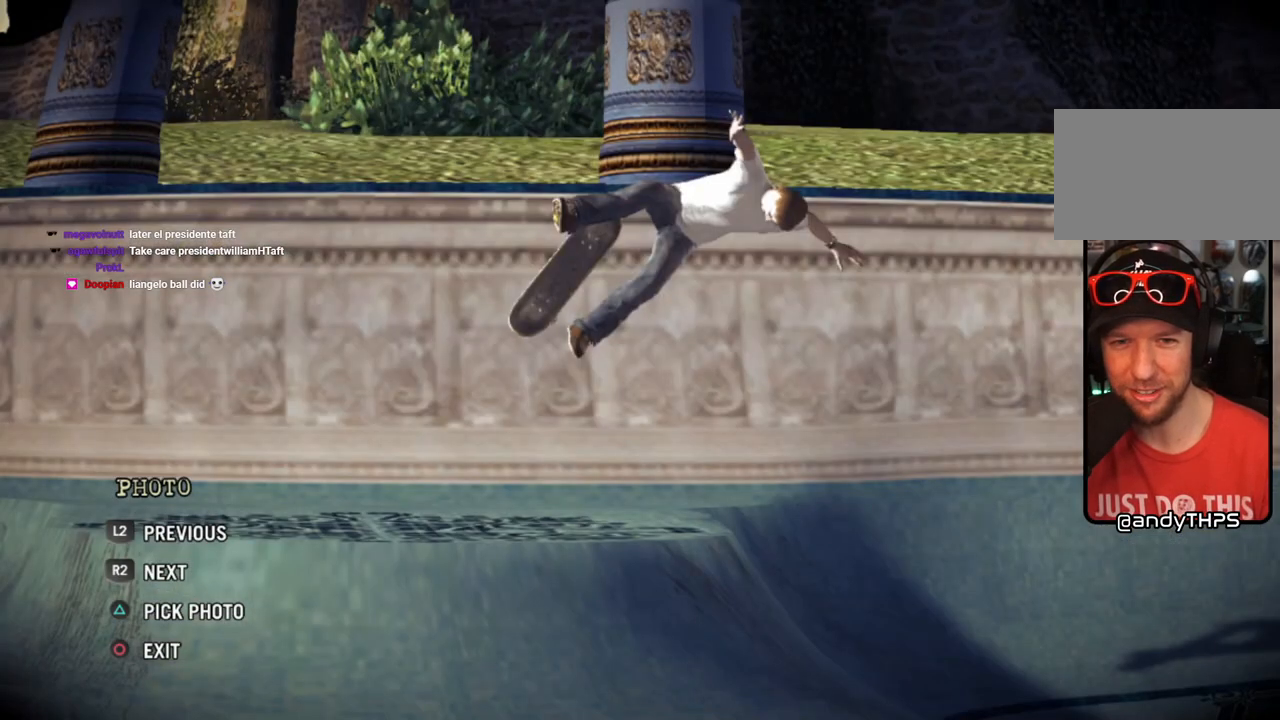
{"buttons": ["L2"], "left_stick": "center", "right_stick": "center", "events": [[433, "L2", "down"]]}
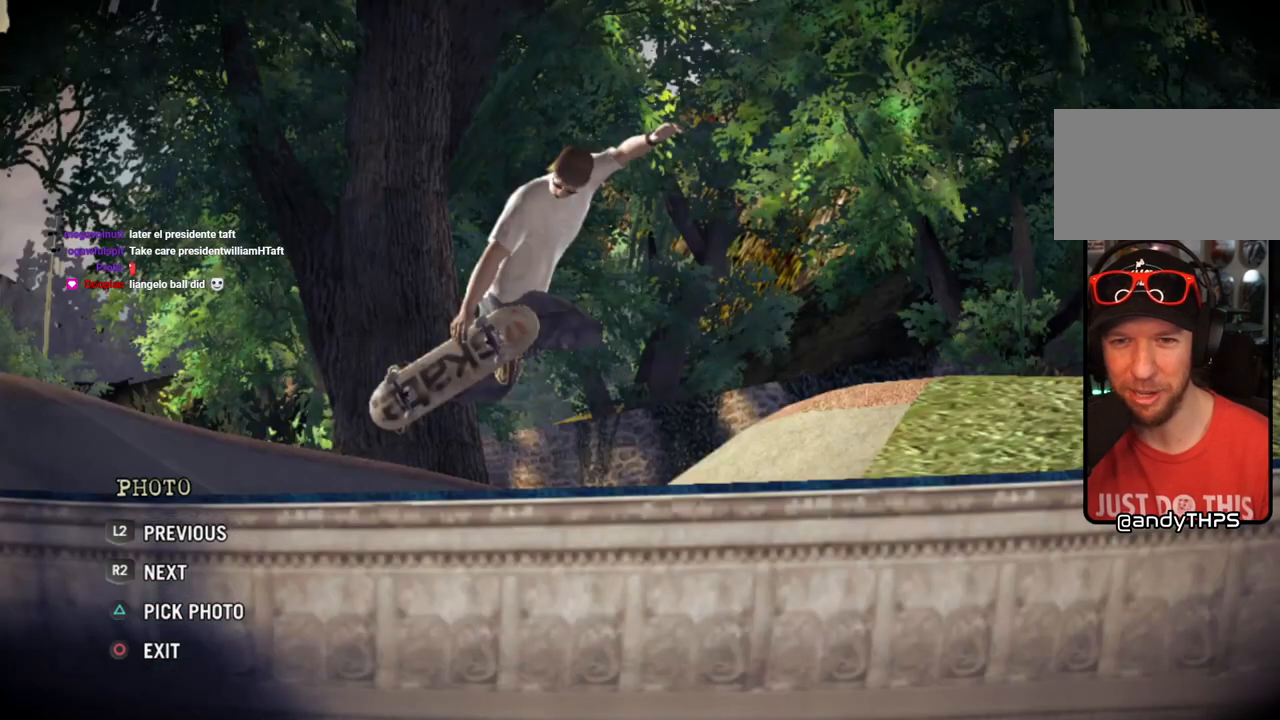
{"buttons": [], "left_stick": "center", "right_stick": "center", "events": [[50, "L2", "up"], [133, "L2", "down"], [267, "L2", "up"], [317, "L2", "down"], [467, "L2", "up"]]}
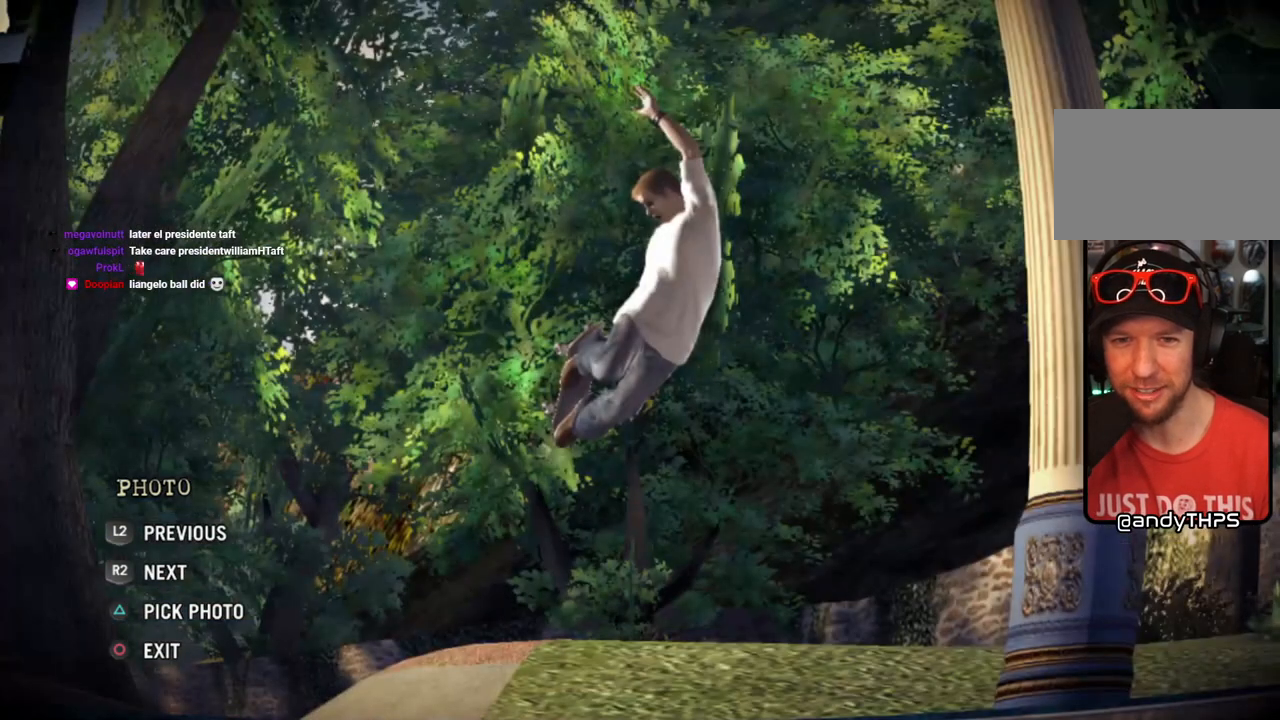
{"buttons": ["L2"], "left_stick": "center", "right_stick": "center", "events": [[17, "L2", "down"], [167, "L2", "up"], [433, "L2", "down"]]}
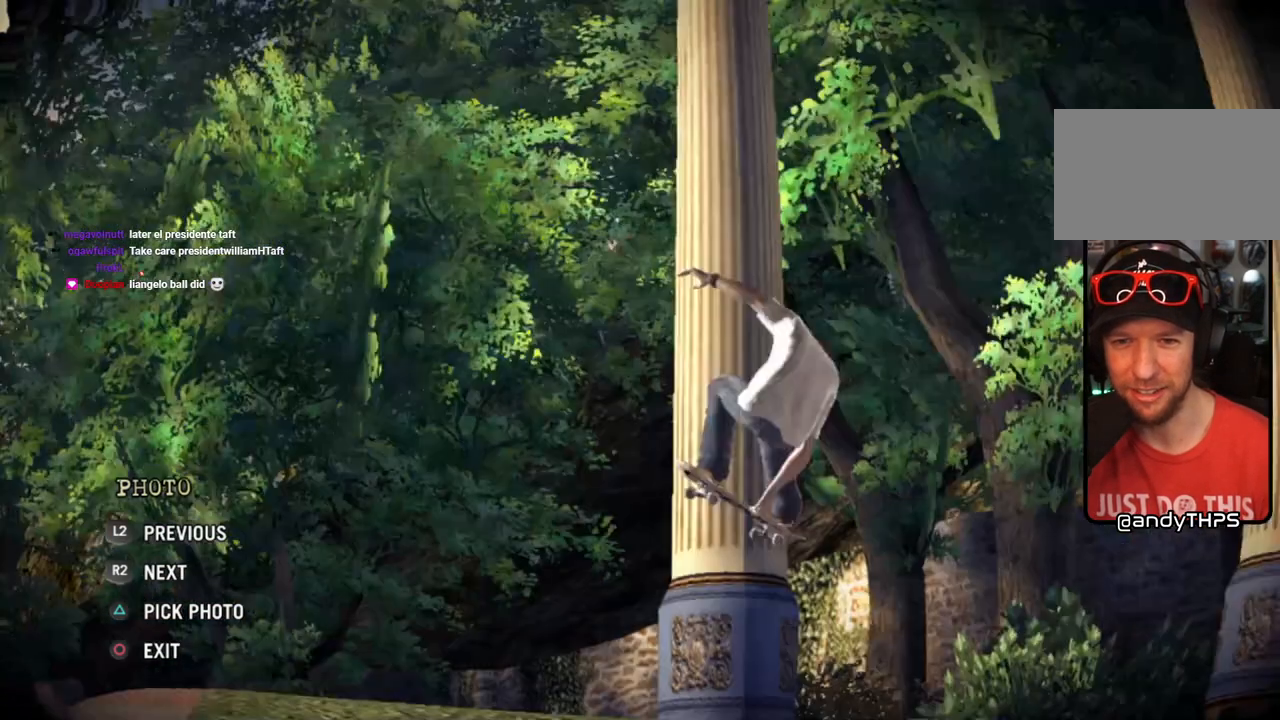
{"buttons": [], "left_stick": "center", "right_stick": "center", "events": [[67, "L2", "up"]]}
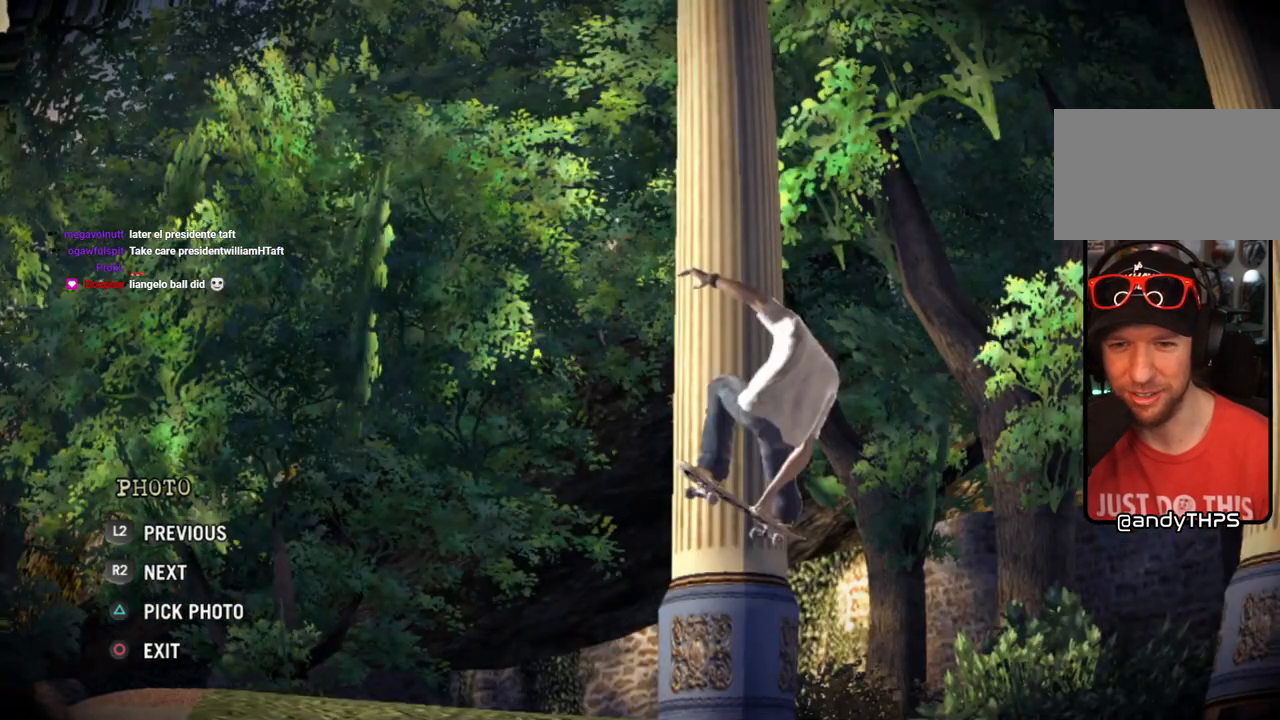
{"buttons": ["R2"], "left_stick": "center", "right_stick": "center", "events": [[467, "R2", "down"]]}
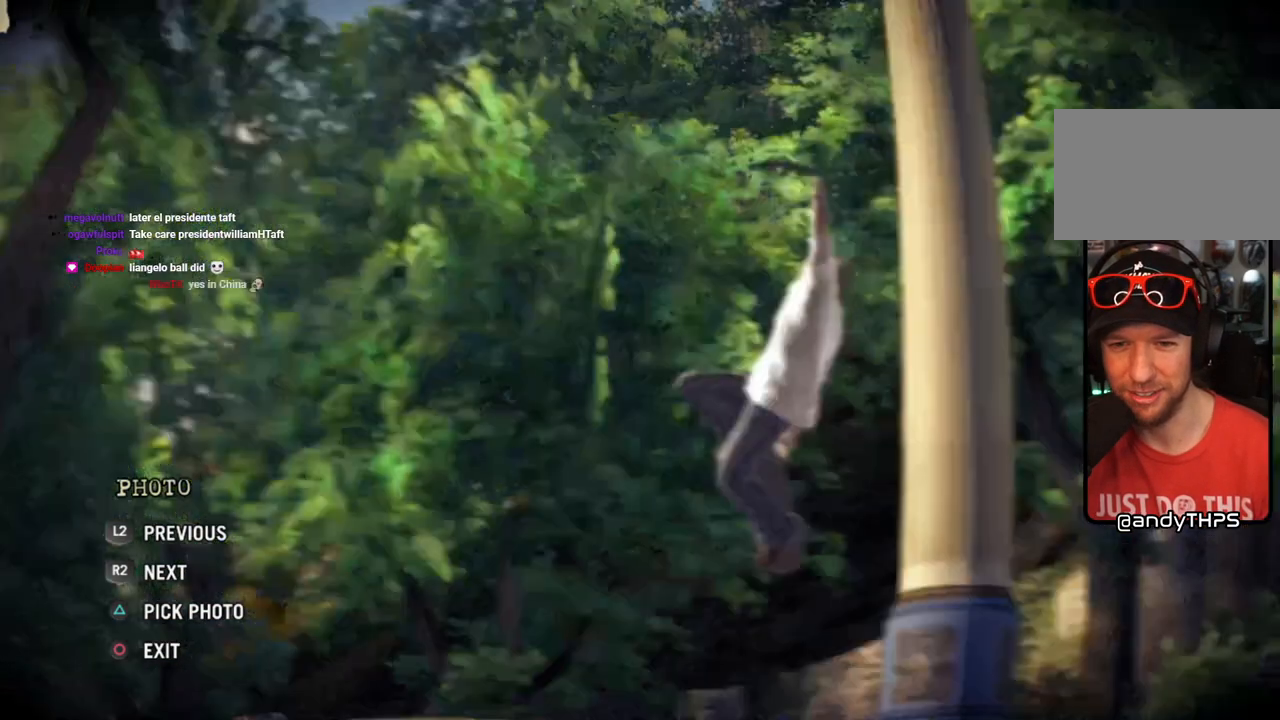
{"buttons": ["R2"], "left_stick": "center", "right_stick": "center", "events": [[100, "R2", "up"], [133, "R2", "down"], [233, "R2", "up"], [283, "R2", "down"], [383, "R2", "up"], [433, "R2", "down"]]}
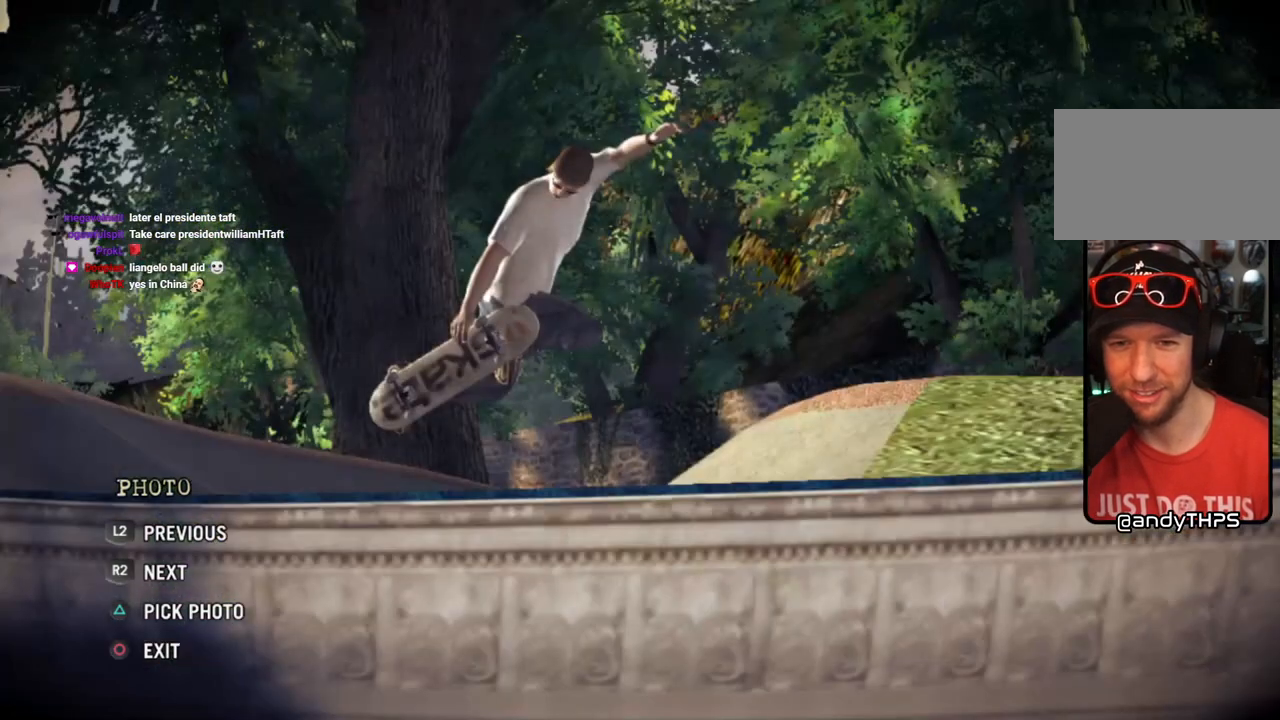
{"buttons": [], "left_stick": "center", "right_stick": "center", "events": [[17, "R2", "up"], [300, "L2", "down"], [450, "L2", "up"]]}
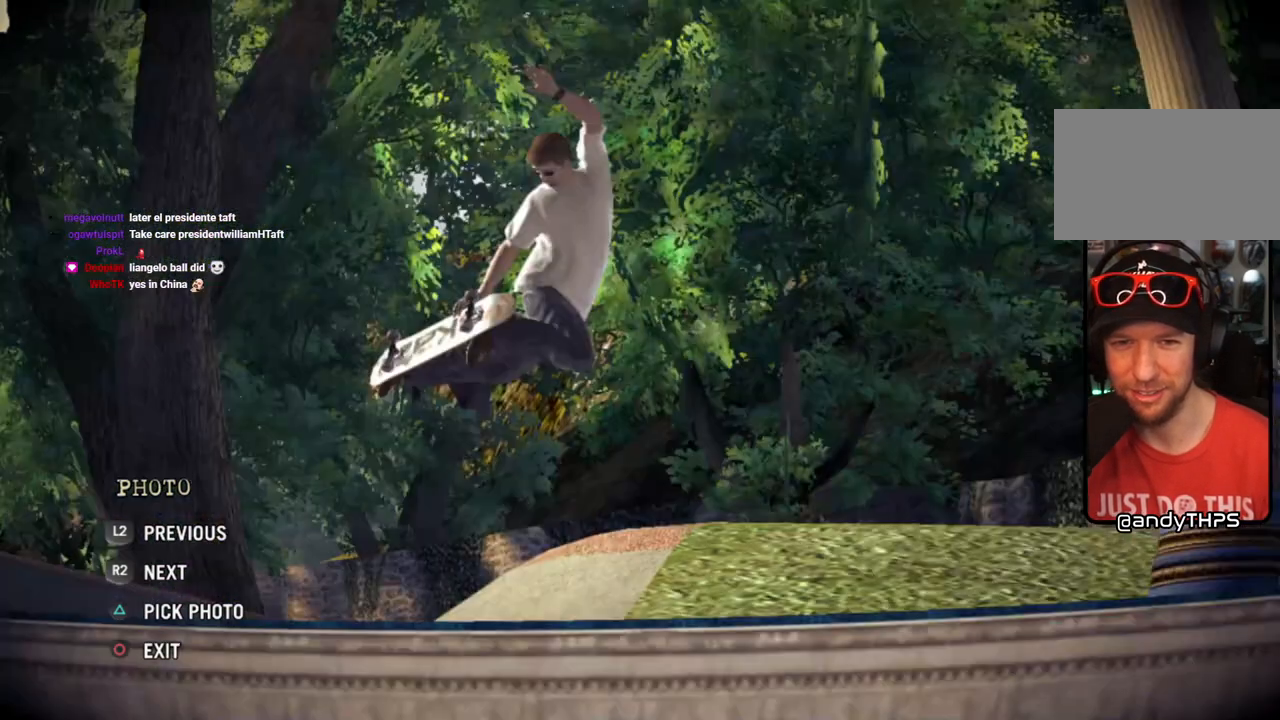
{"buttons": [], "left_stick": "center", "right_stick": "center", "events": []}
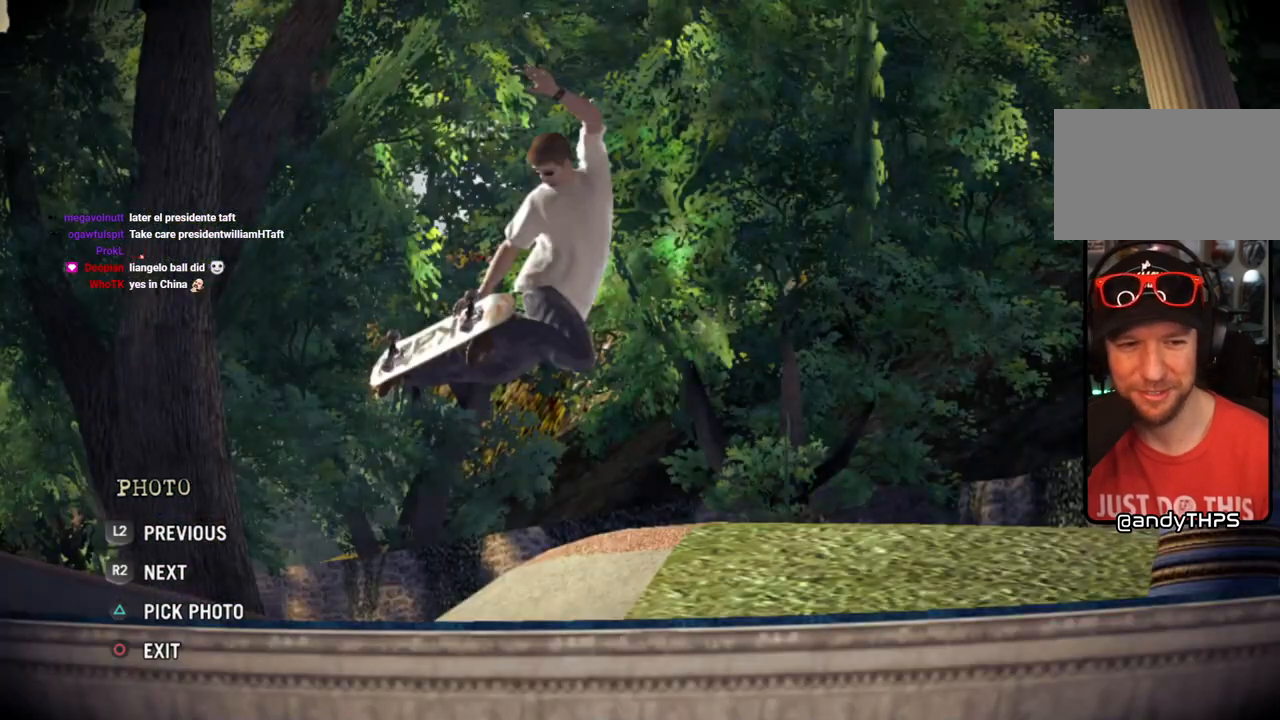
{"buttons": [], "left_stick": "center", "right_stick": "center", "events": []}